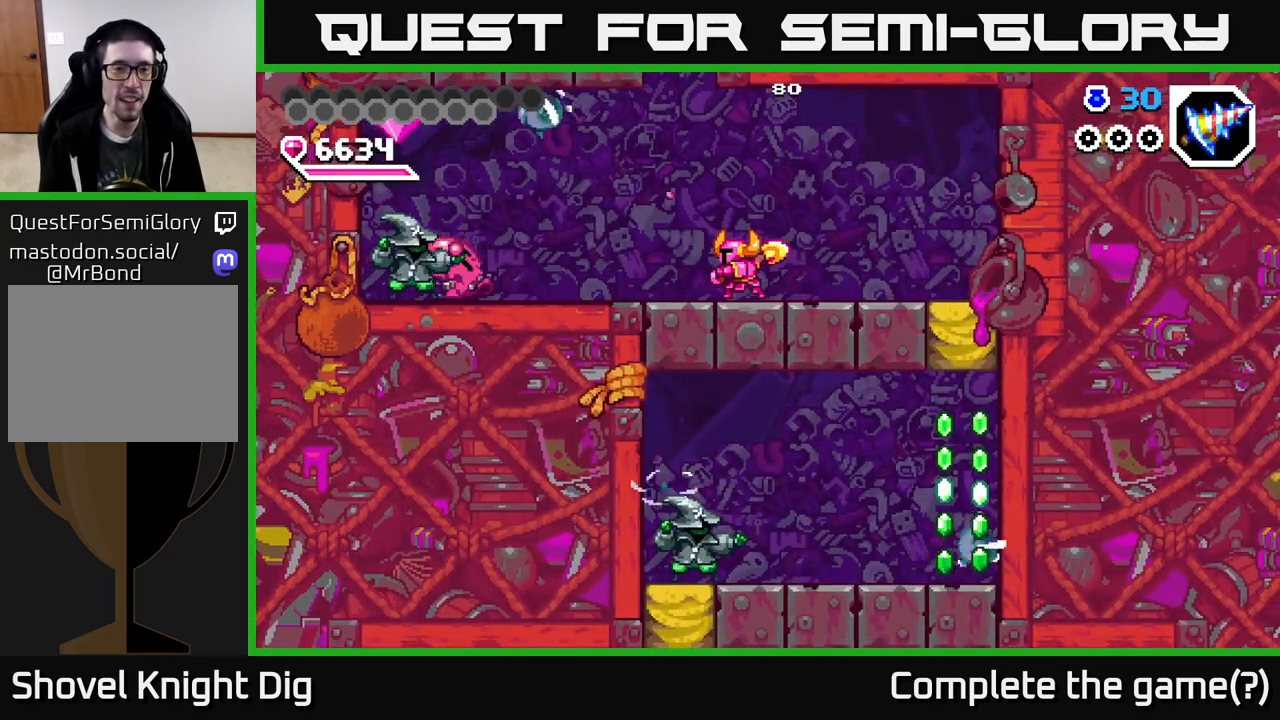
Gameplay with a controller (Xbox layout); each line is a JSON object with the inputs held at the frame after it. "events" lists button and stick changes between this image and that frame as [ms after this image, input, new state], when the widget could be followed in between. Not read: left_stick.
{"buttons": ["X"], "right_stick": "center", "events": [[217, "A", "down"], [267, "A", "up"], [450, "DPAD_LEFT", "up"], [450, "X", "down"]]}
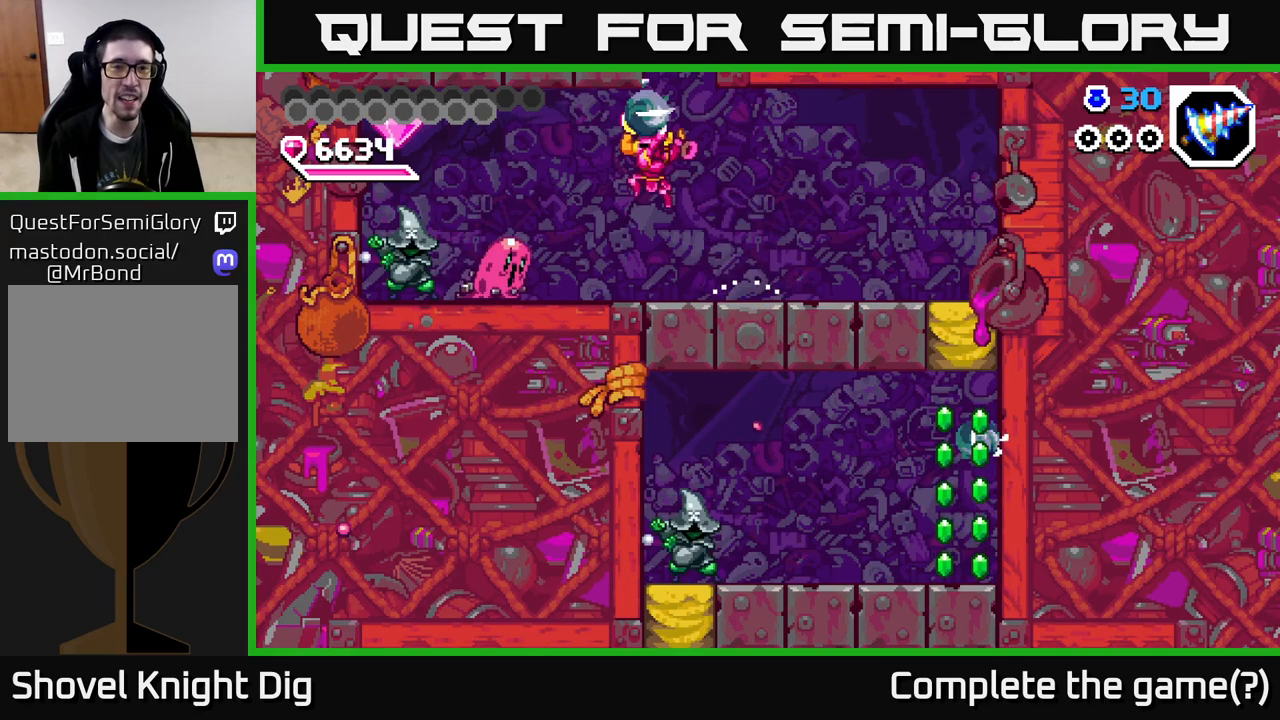
{"buttons": [], "right_stick": "center", "events": [[33, "X", "up"], [100, "DPAD_LEFT", "down"], [183, "X", "down"], [250, "DPAD_LEFT", "up"], [267, "X", "up"], [350, "X", "down"], [433, "X", "up"]]}
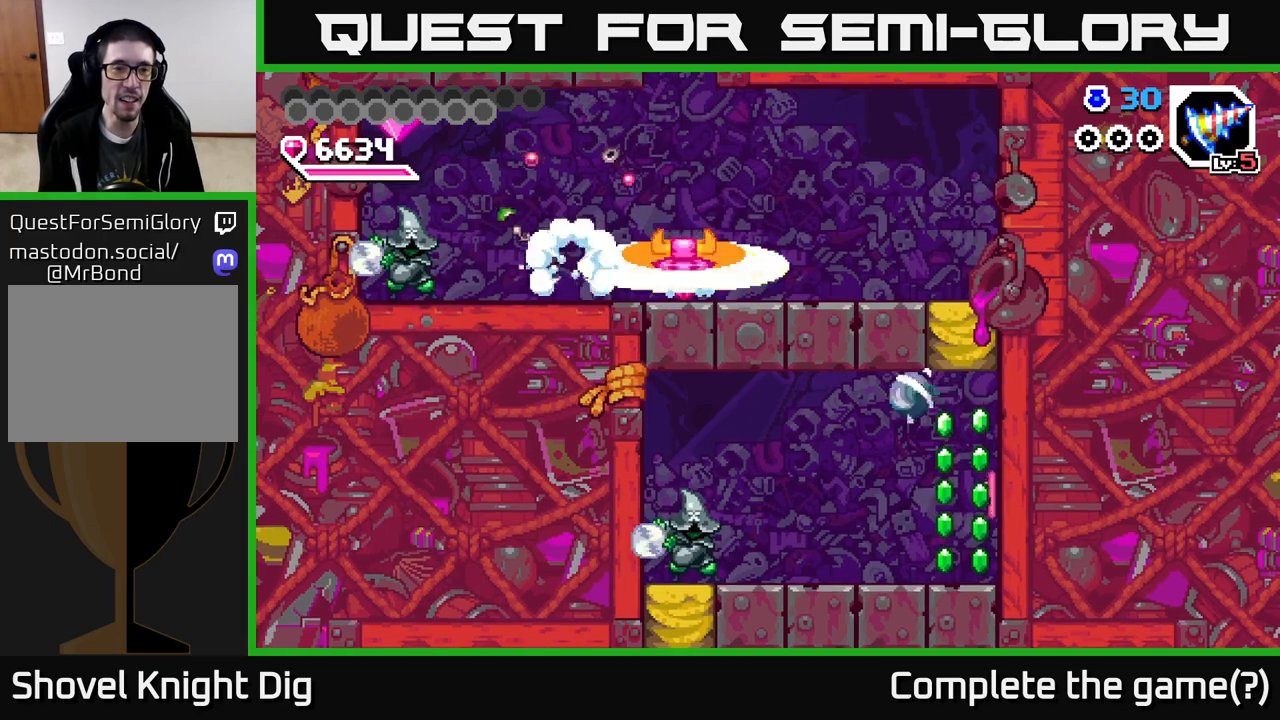
{"buttons": ["DPAD_LEFT"], "right_stick": "center", "events": [[67, "DPAD_LEFT", "down"]]}
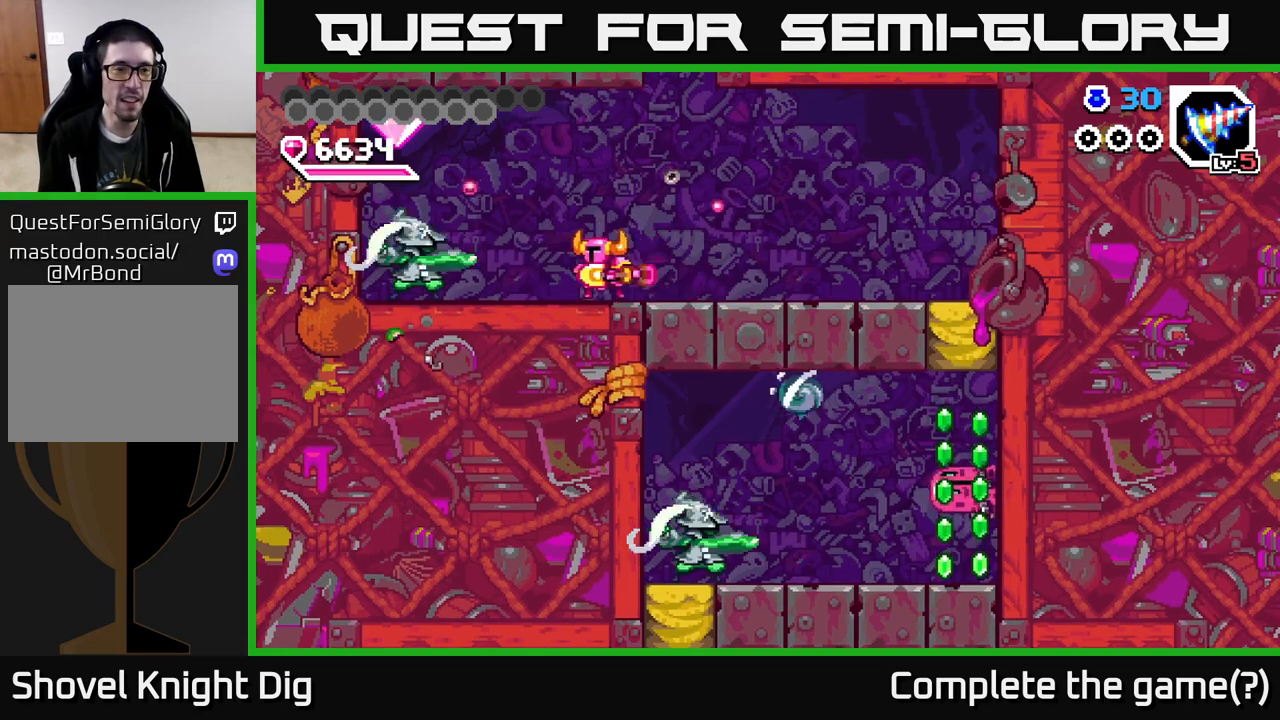
{"buttons": ["DPAD_LEFT"], "right_stick": "center", "events": [[33, "X", "down"], [133, "X", "up"], [150, "DPAD_LEFT", "up"], [233, "X", "down"], [317, "X", "up"], [417, "DPAD_LEFT", "down"]]}
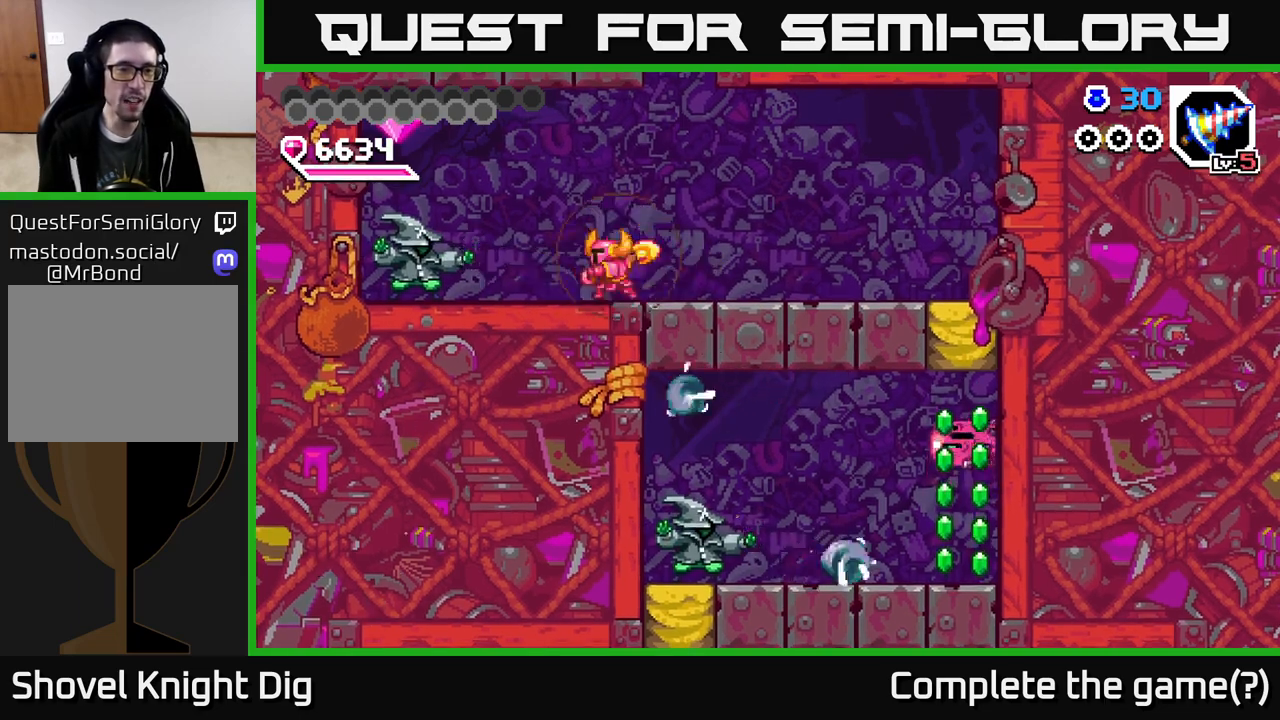
{"buttons": ["A", "DPAD_LEFT"], "right_stick": "center", "events": [[367, "A", "down"]]}
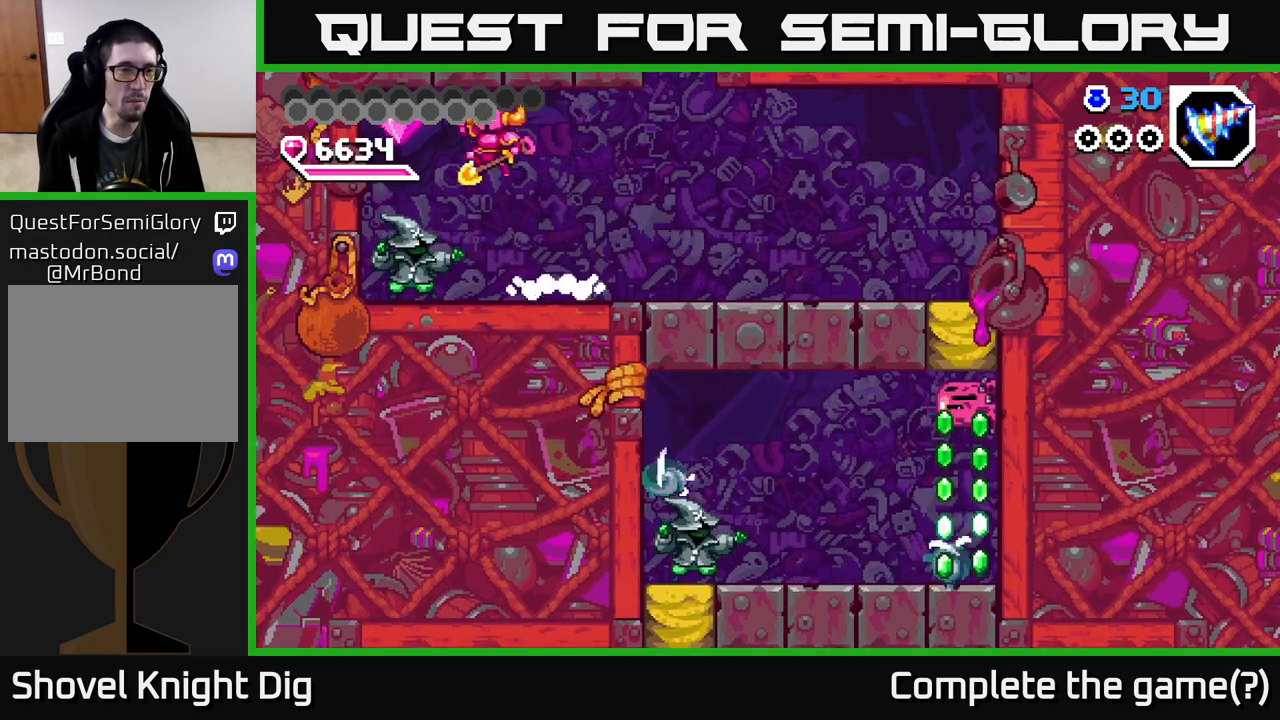
{"buttons": ["DPAD_DOWN"], "right_stick": "center", "events": [[67, "DPAD_DOWN", "down"], [250, "DPAD_LEFT", "up"], [433, "A", "up"]]}
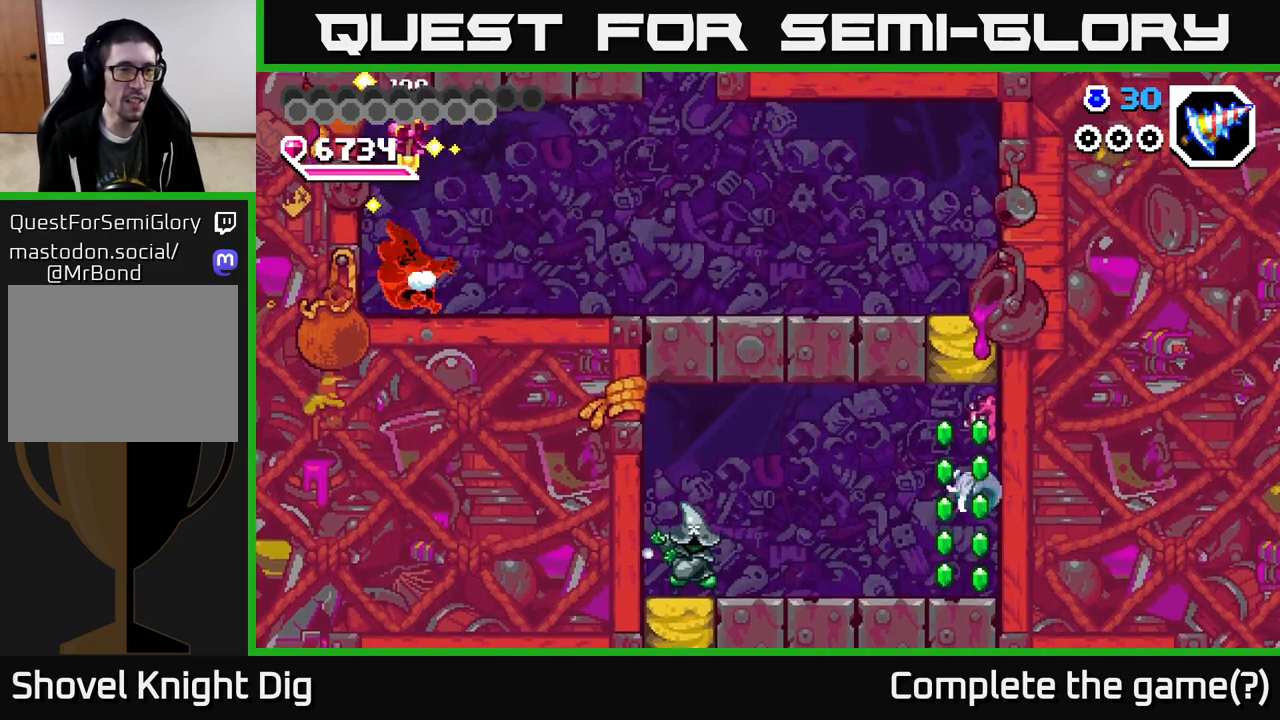
{"buttons": ["DPAD_RIGHT"], "right_stick": "center", "events": [[283, "DPAD_DOWN", "up"], [283, "DPAD_RIGHT", "down"]]}
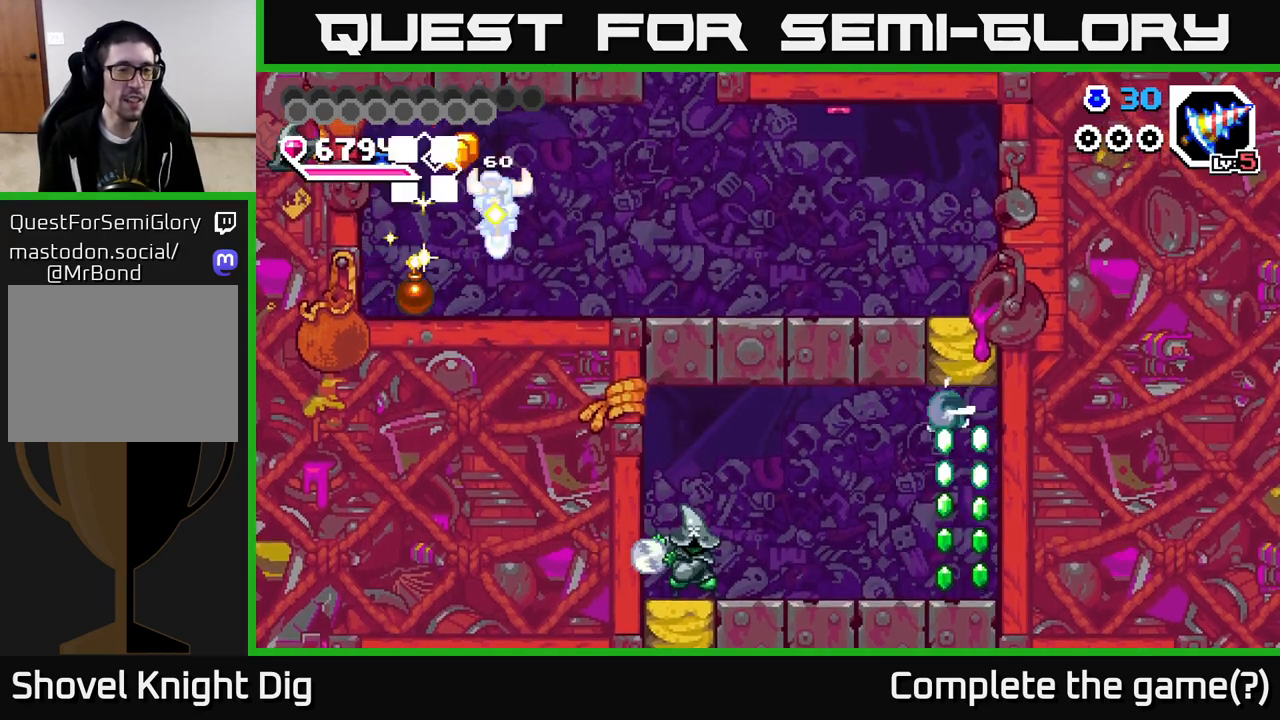
{"buttons": ["X", "DPAD_LEFT"], "right_stick": "center", "events": [[167, "DPAD_RIGHT", "up"], [183, "DPAD_LEFT", "down"], [467, "X", "down"]]}
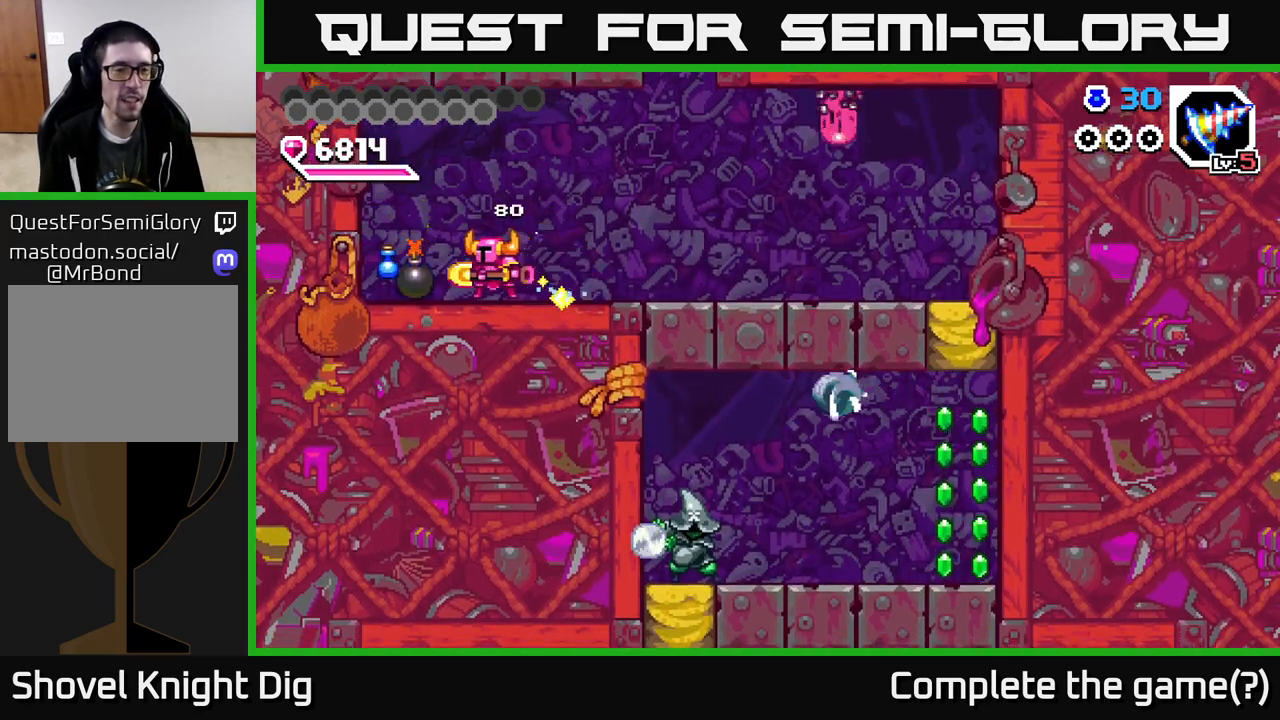
{"buttons": ["DPAD_RIGHT"], "right_stick": "center", "events": [[50, "X", "up"], [83, "DPAD_LEFT", "up"], [167, "DPAD_RIGHT", "down"]]}
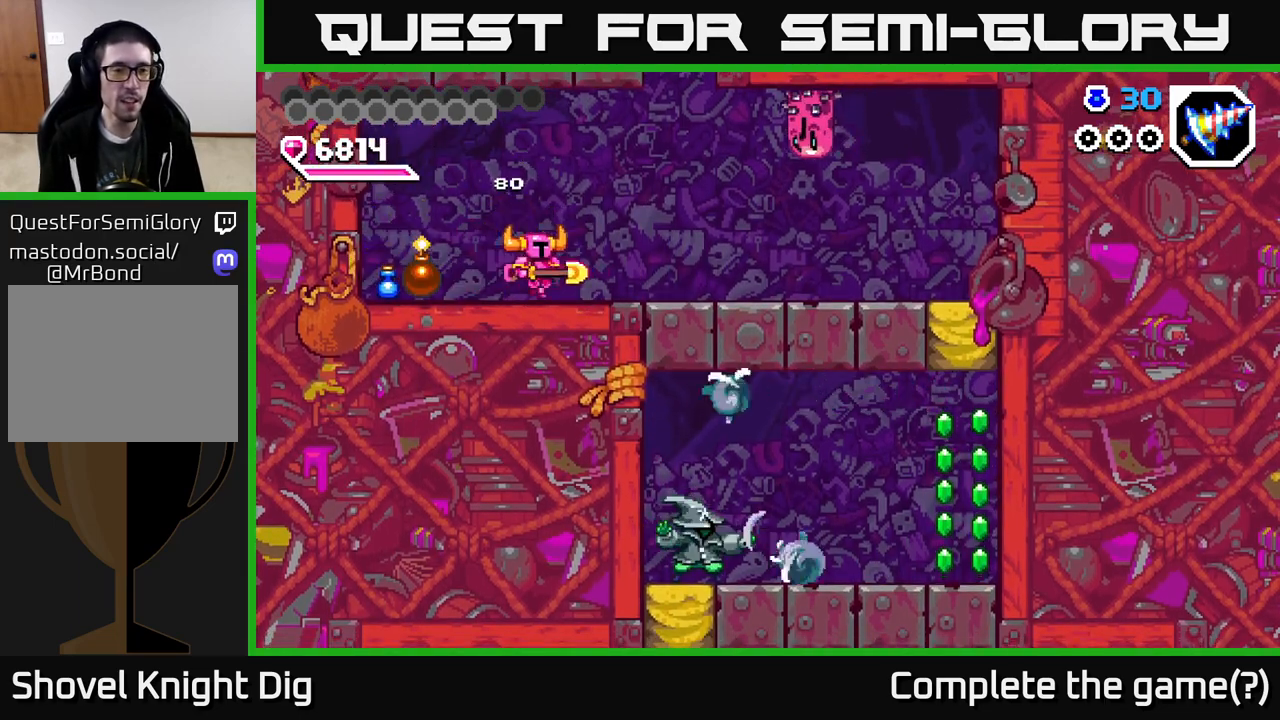
{"buttons": ["DPAD_RIGHT"], "right_stick": "center", "events": [[267, "A", "down"], [283, "DPAD_RIGHT", "up"], [317, "X", "down"], [383, "A", "up"], [400, "X", "up"], [483, "DPAD_RIGHT", "down"]]}
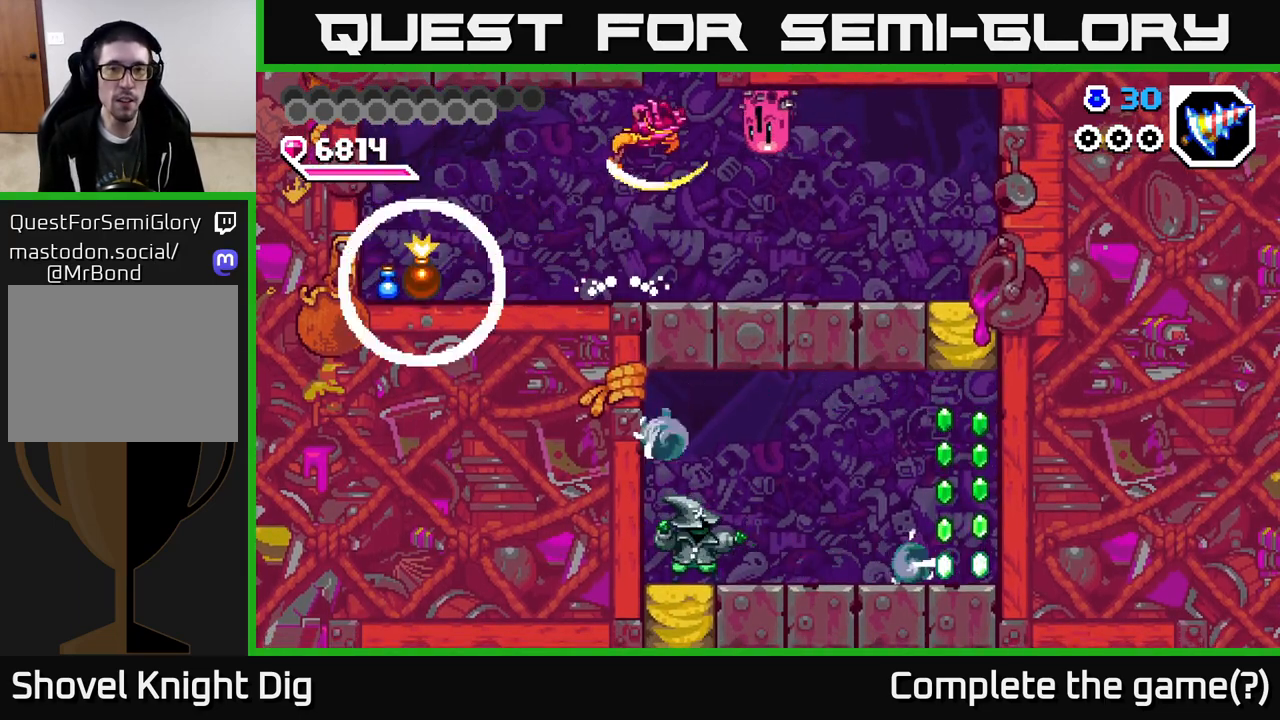
{"buttons": [], "right_stick": "center", "events": [[83, "DPAD_RIGHT", "up"], [83, "X", "down"], [150, "DPAD_RIGHT", "down"], [167, "X", "up"], [217, "DPAD_RIGHT", "up"]]}
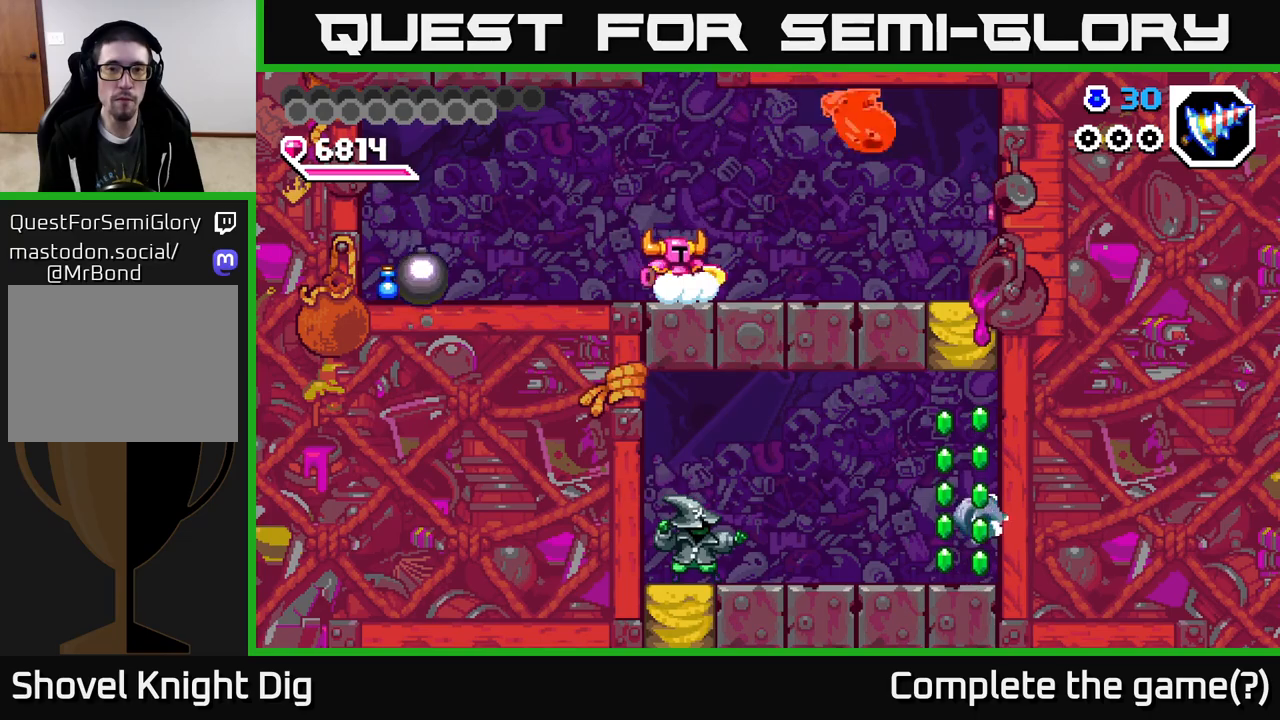
{"buttons": [], "right_stick": "center", "events": [[50, "DPAD_RIGHT", "down"], [83, "A", "down"], [183, "X", "down"], [233, "A", "up"], [300, "X", "up"], [433, "DPAD_RIGHT", "up"]]}
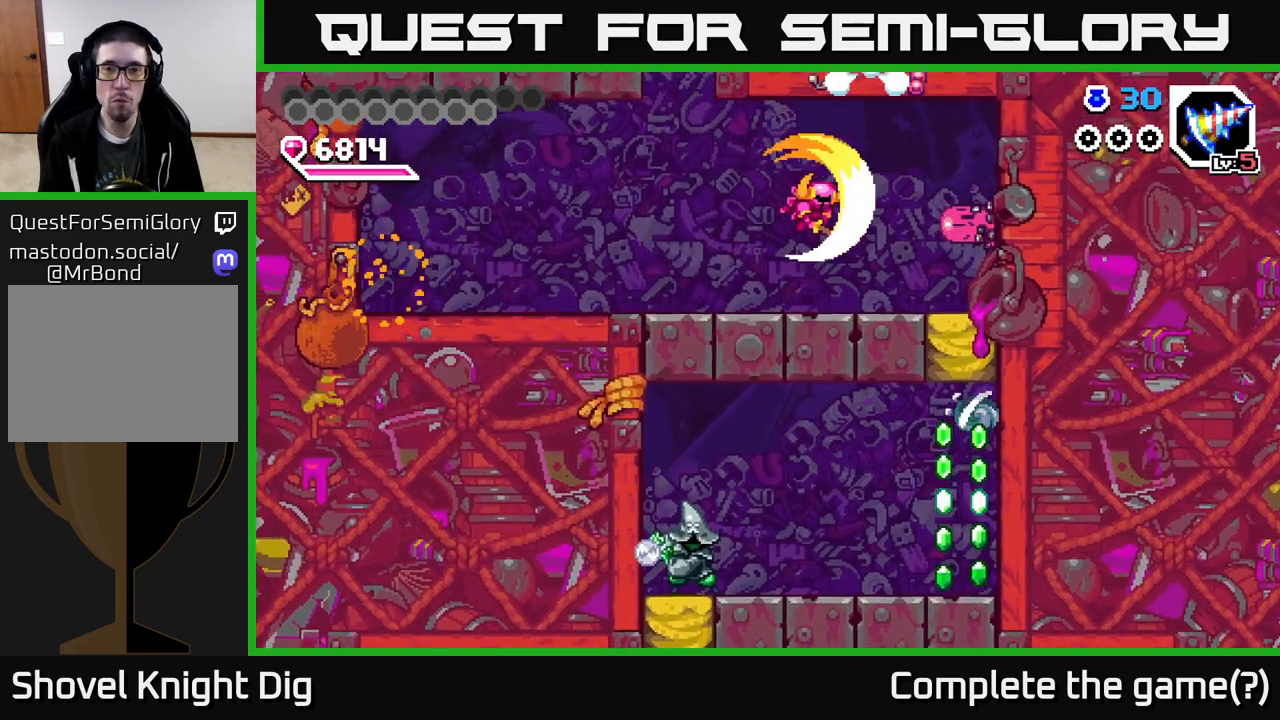
{"buttons": ["DPAD_RIGHT"], "right_stick": "center", "events": [[317, "X", "down"], [350, "DPAD_RIGHT", "down"], [400, "X", "up"]]}
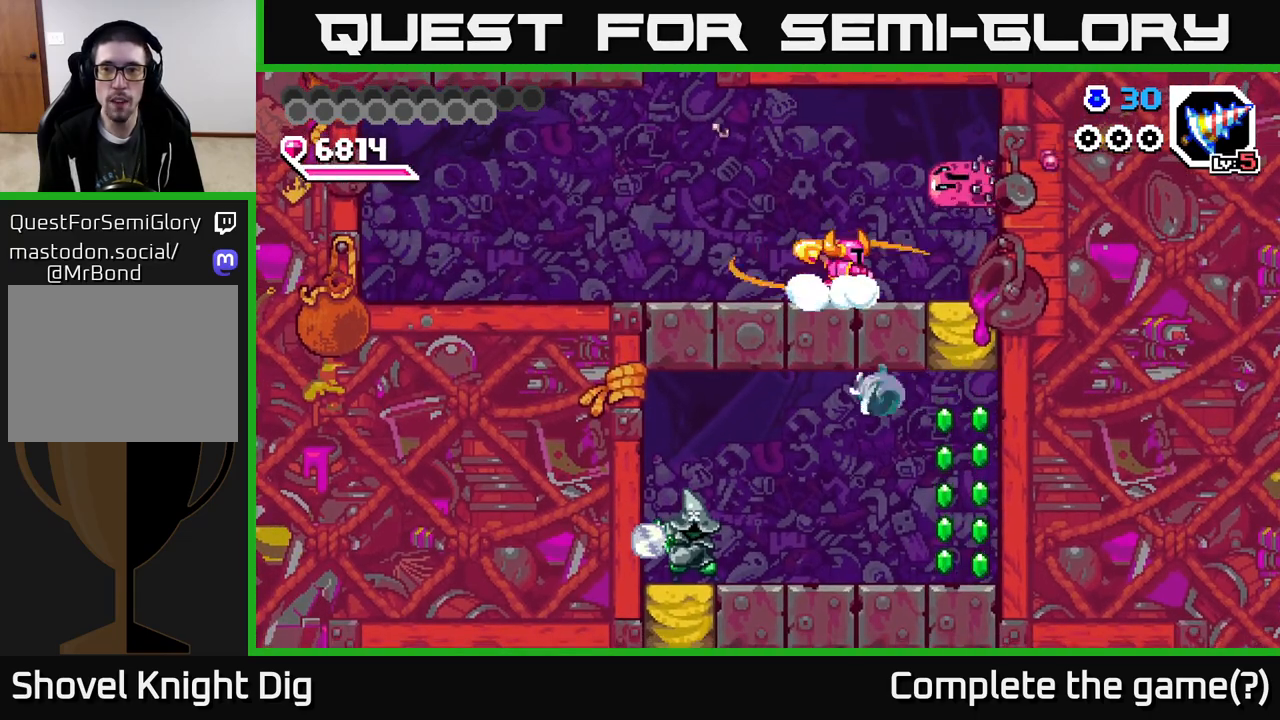
{"buttons": ["X"], "right_stick": "center", "events": [[50, "DPAD_RIGHT", "up"], [150, "A", "down"], [200, "DPAD_RIGHT", "down"], [217, "X", "down"], [317, "DPAD_RIGHT", "up"], [333, "A", "up"], [350, "X", "up"], [450, "X", "down"]]}
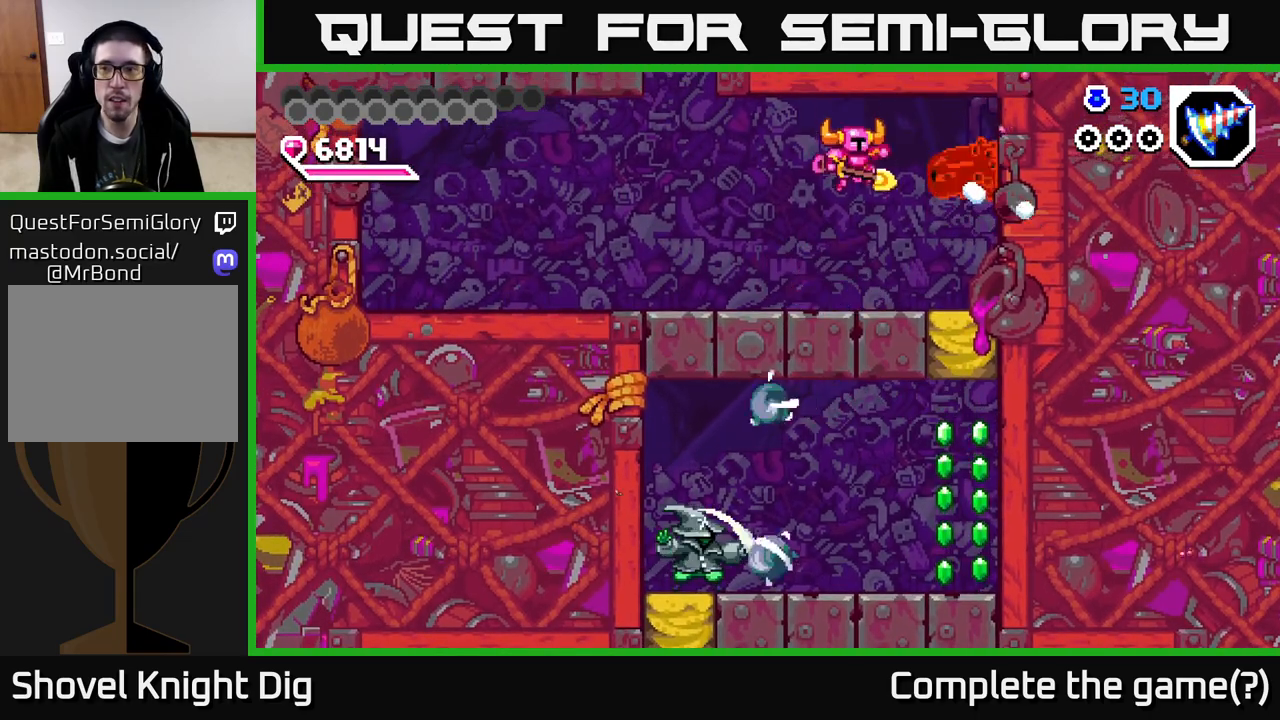
{"buttons": [], "right_stick": "center", "events": [[50, "X", "up"], [83, "DPAD_RIGHT", "down"], [150, "DPAD_RIGHT", "up"], [317, "A", "down"], [350, "X", "down"], [433, "A", "up"], [467, "X", "up"]]}
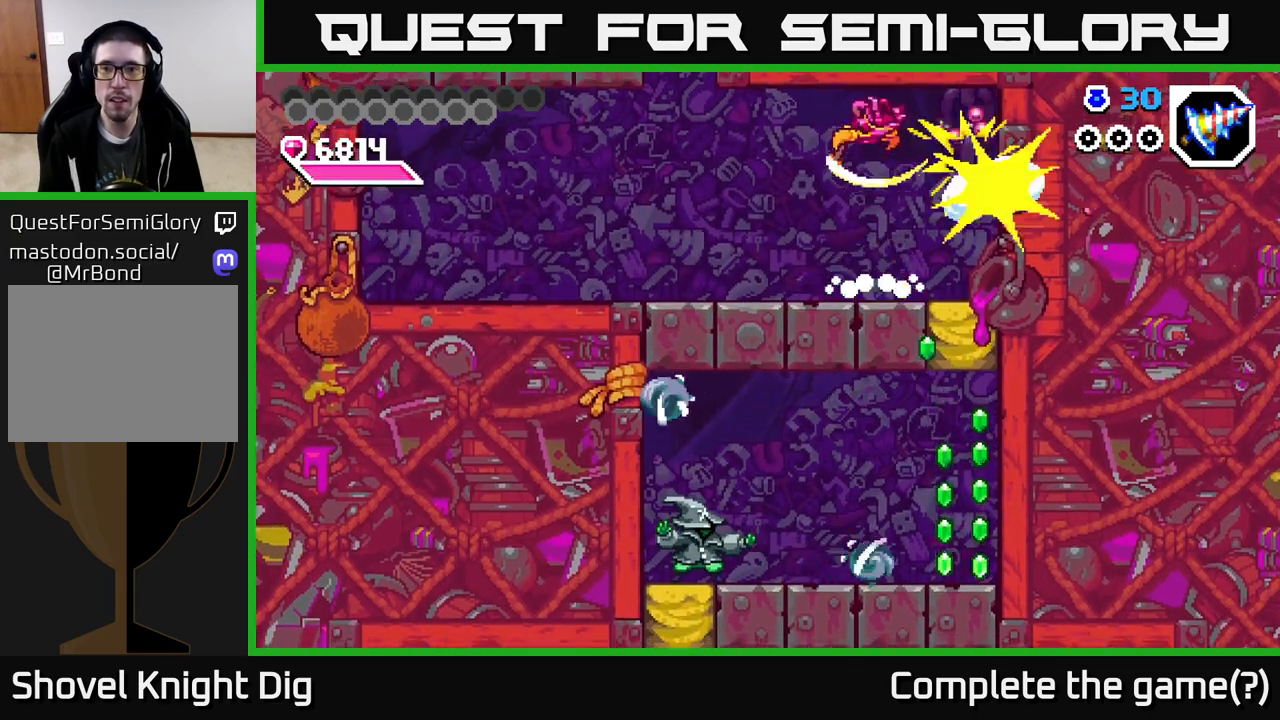
{"buttons": [], "right_stick": "center", "events": [[283, "DPAD_RIGHT", "down"], [483, "DPAD_RIGHT", "up"]]}
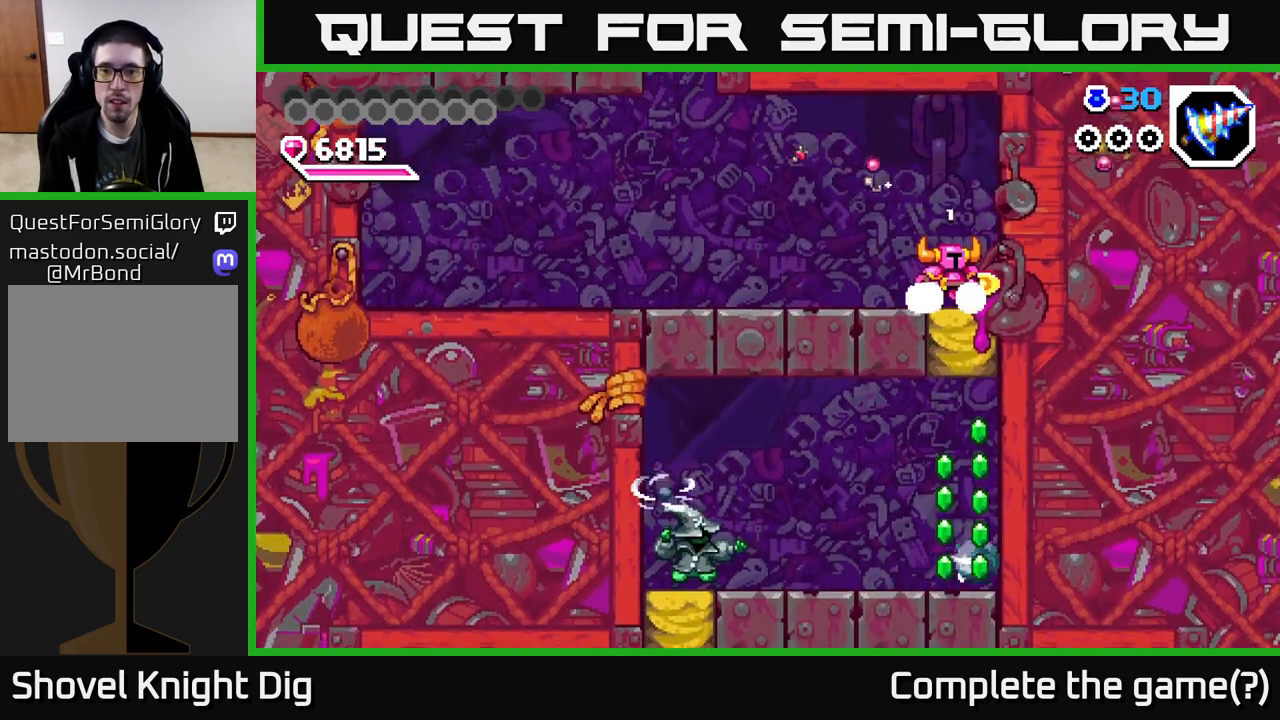
{"buttons": [], "right_stick": "center", "events": []}
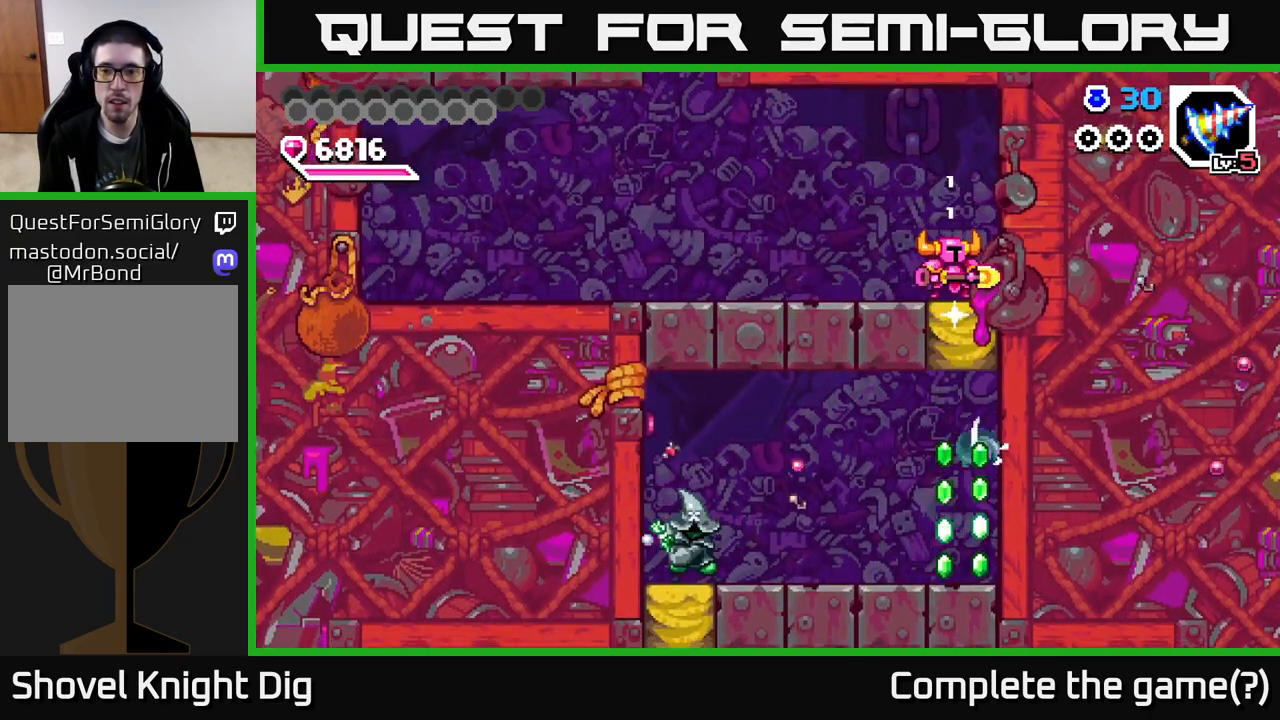
{"buttons": ["X", "DPAD_DOWN"], "right_stick": "center", "events": [[200, "DPAD_DOWN", "down"], [417, "X", "down"]]}
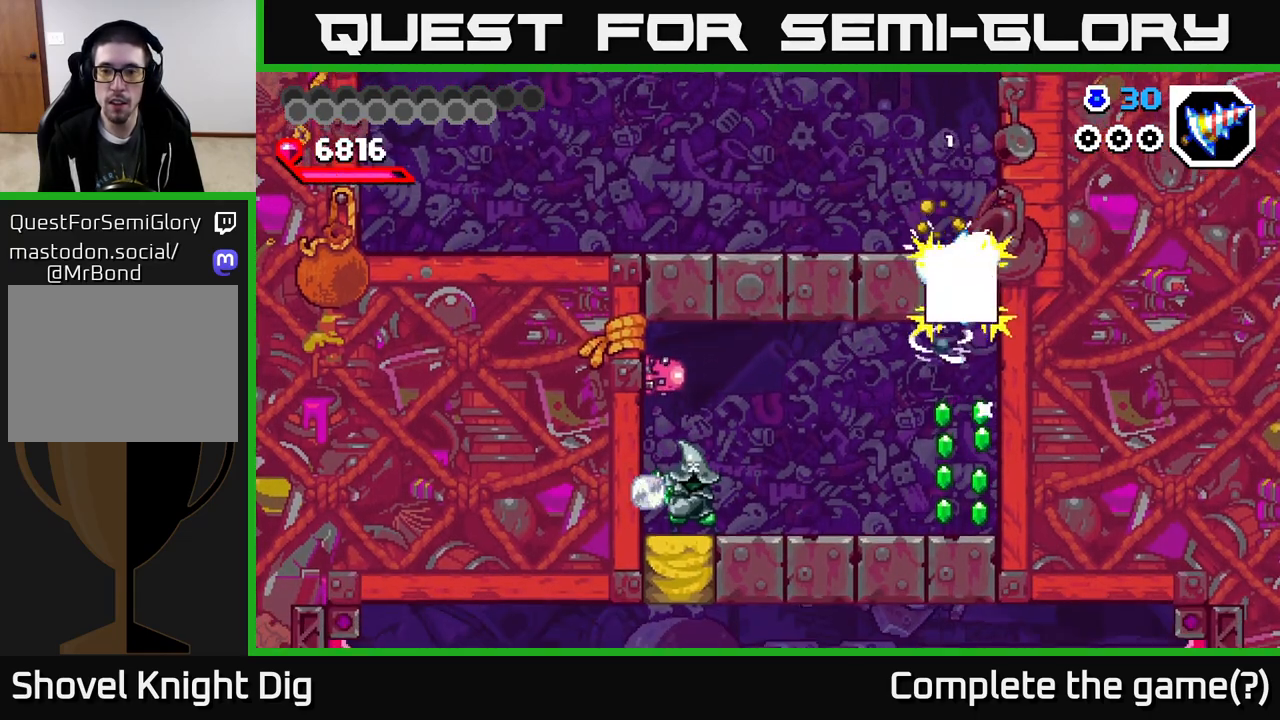
{"buttons": ["DPAD_LEFT"], "right_stick": "center", "events": [[33, "X", "up"], [117, "DPAD_DOWN", "up"], [117, "DPAD_RIGHT", "down"], [283, "DPAD_RIGHT", "up"], [467, "DPAD_LEFT", "down"]]}
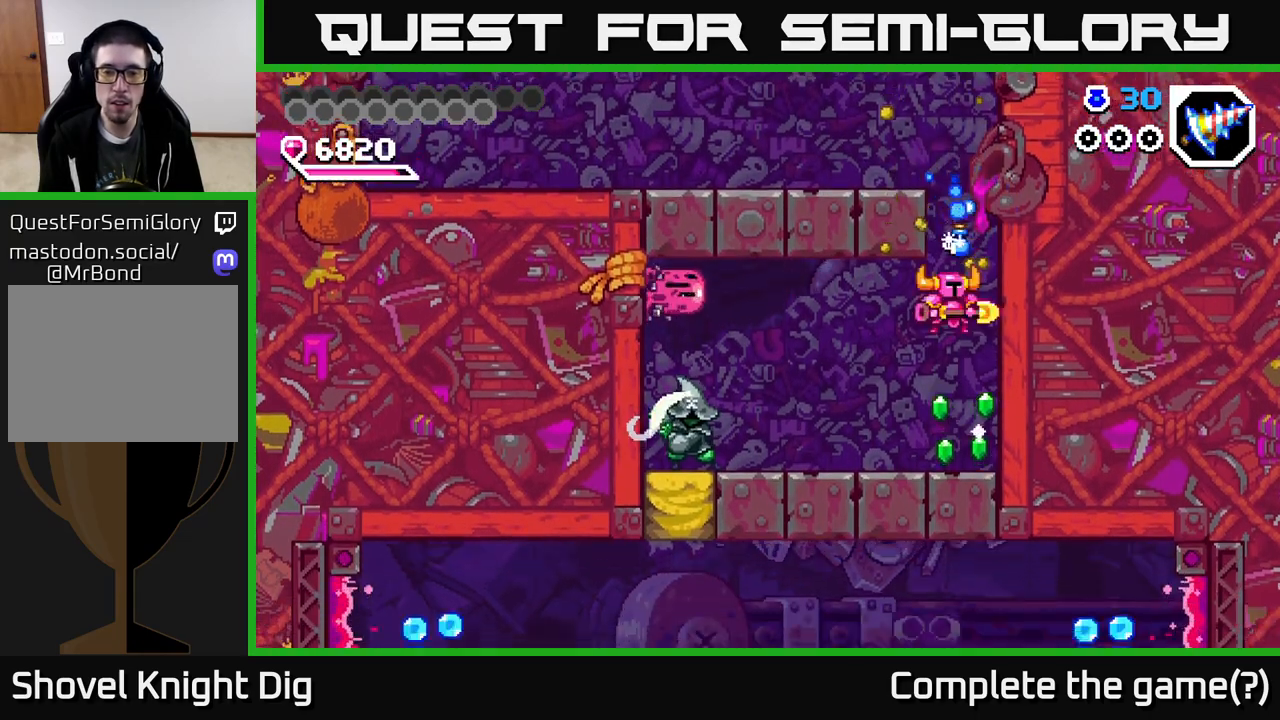
{"buttons": [], "right_stick": "center", "events": [[267, "X", "down"], [300, "DPAD_LEFT", "up"], [350, "X", "up"], [433, "X", "down"], [500, "X", "up"]]}
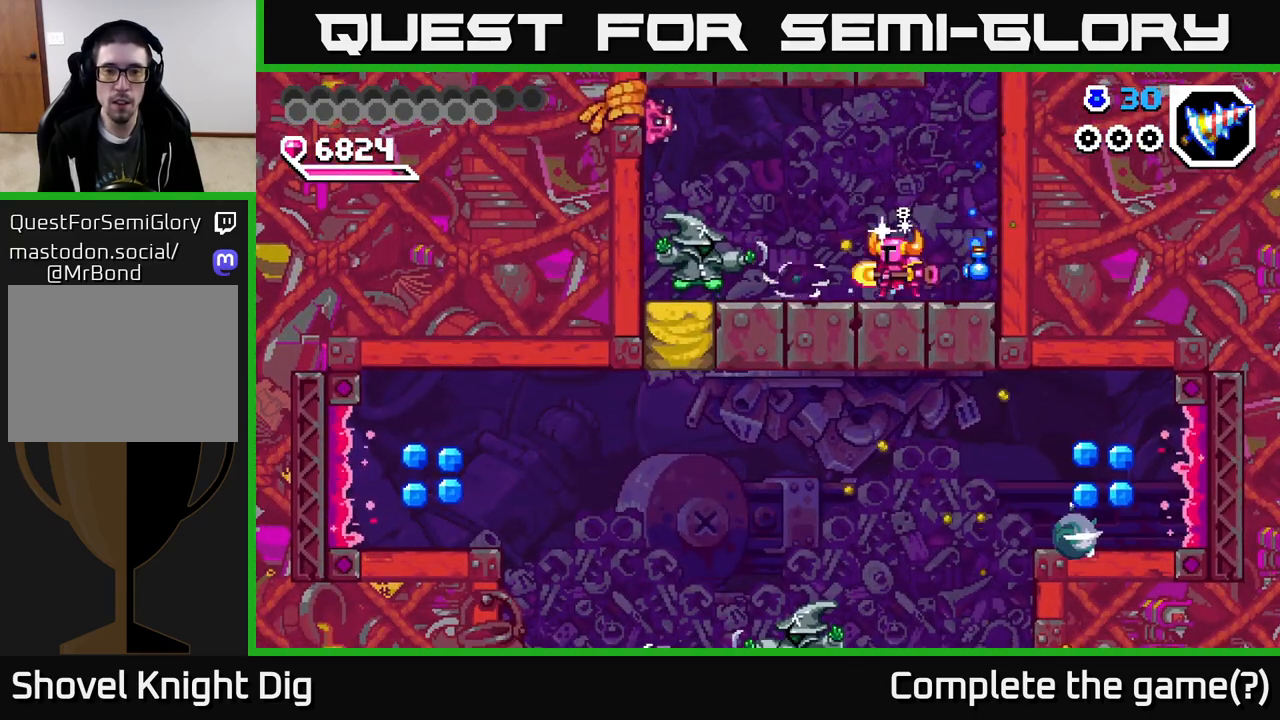
{"buttons": ["DPAD_LEFT"], "right_stick": "center", "events": [[150, "DPAD_LEFT", "down"]]}
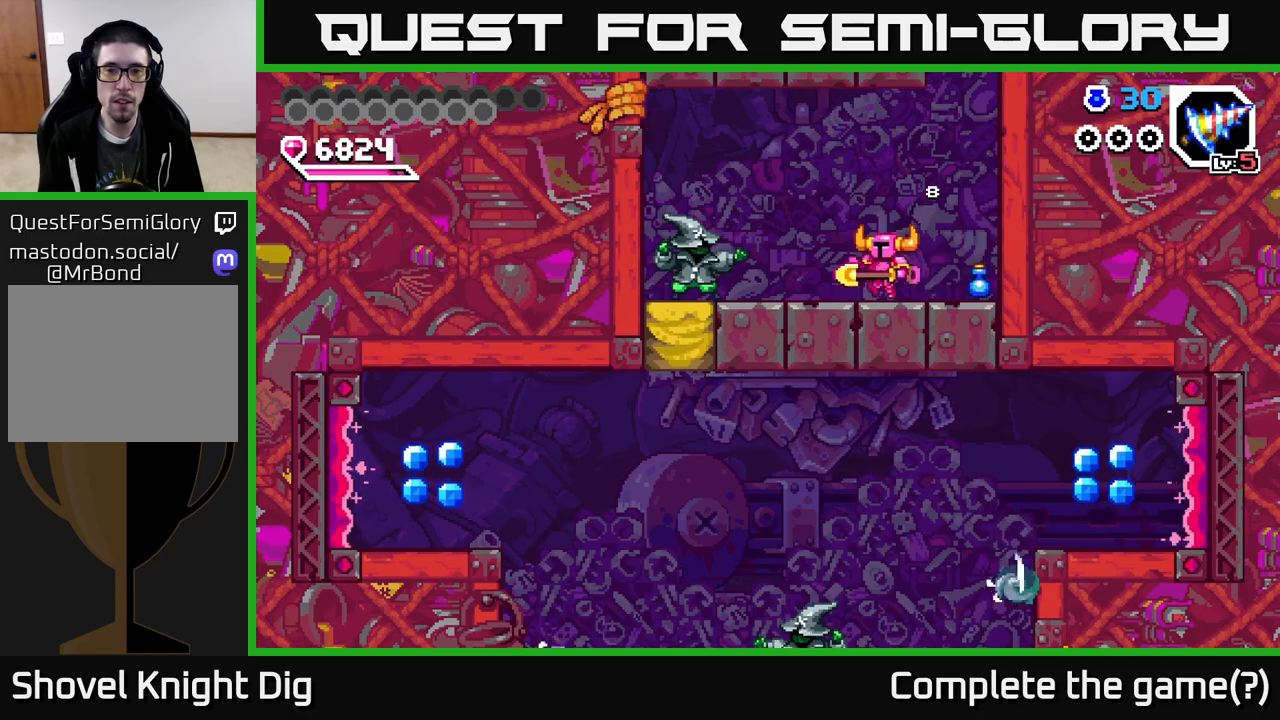
{"buttons": [], "right_stick": "center", "events": [[150, "X", "down"], [233, "DPAD_LEFT", "up"], [267, "X", "up"], [350, "X", "down"], [483, "X", "up"]]}
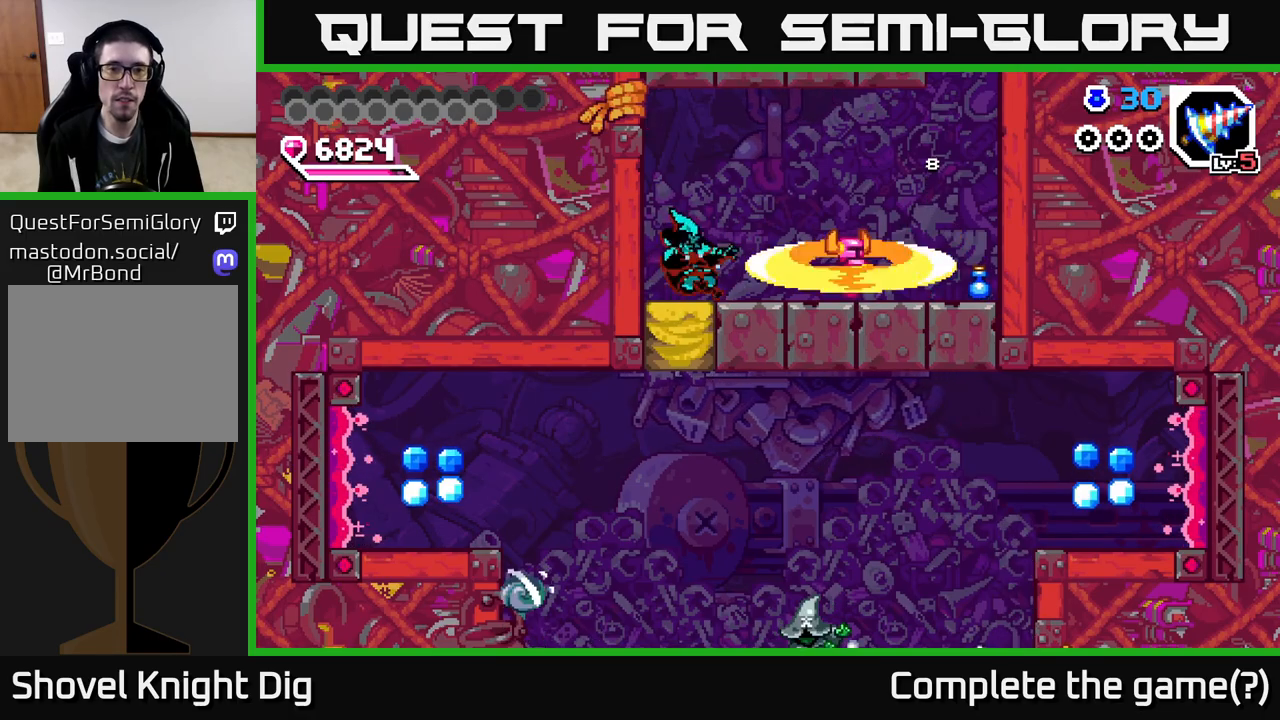
{"buttons": ["DPAD_LEFT"], "right_stick": "center", "events": [[267, "DPAD_LEFT", "down"], [400, "X", "down"], [500, "X", "up"]]}
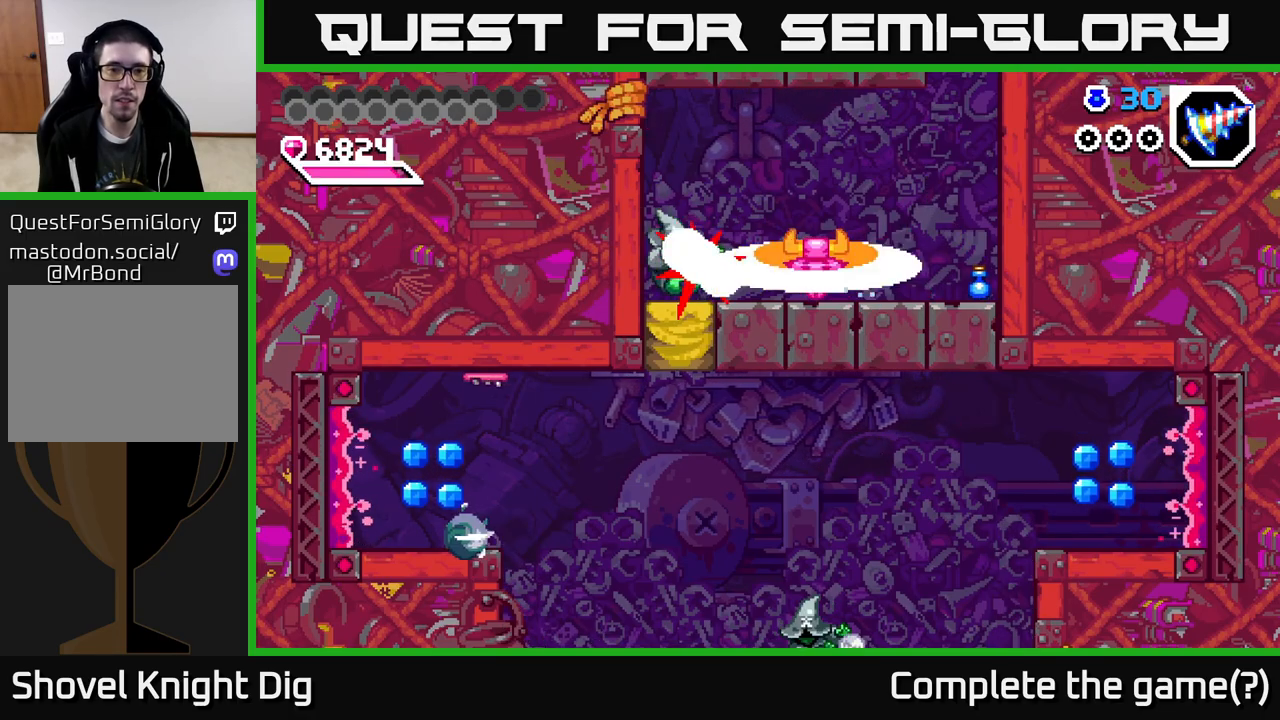
{"buttons": ["DPAD_LEFT"], "right_stick": "center", "events": [[33, "DPAD_LEFT", "up"], [200, "DPAD_LEFT", "down"]]}
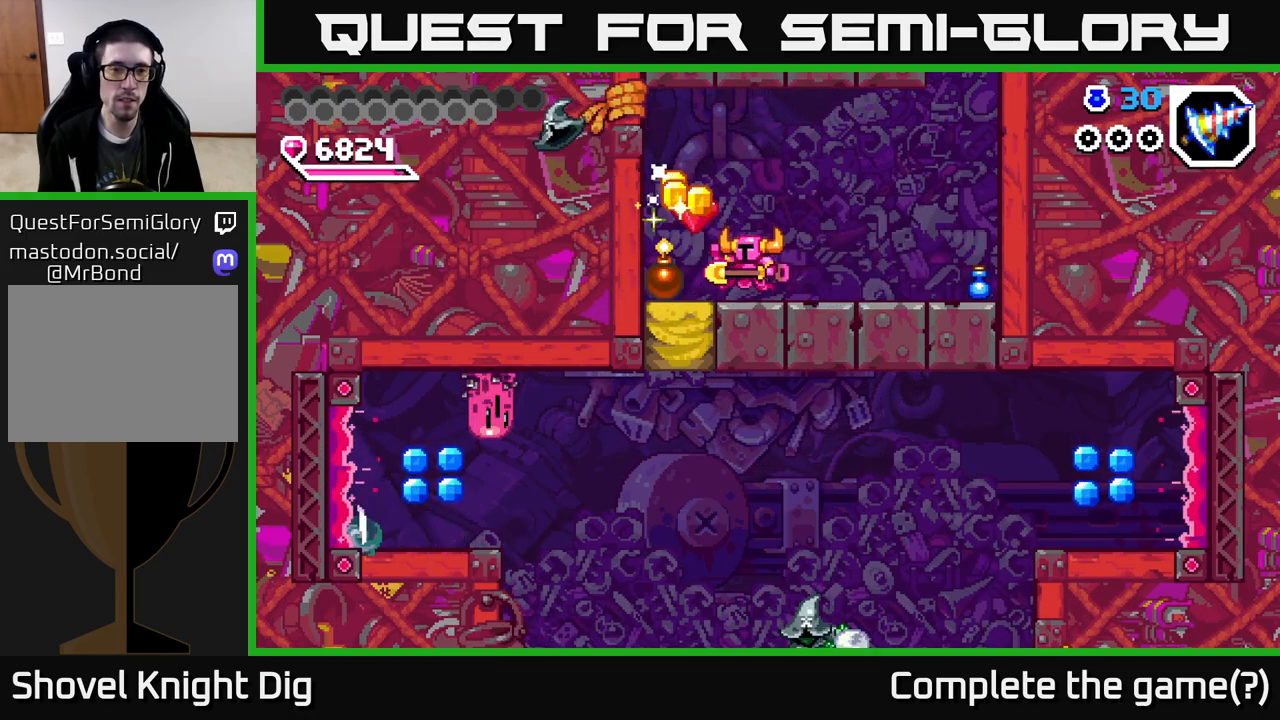
{"buttons": [], "right_stick": "center", "events": [[183, "DPAD_DOWN", "down"], [183, "DPAD_LEFT", "up"], [217, "X", "down"], [333, "X", "up"], [383, "DPAD_DOWN", "up"]]}
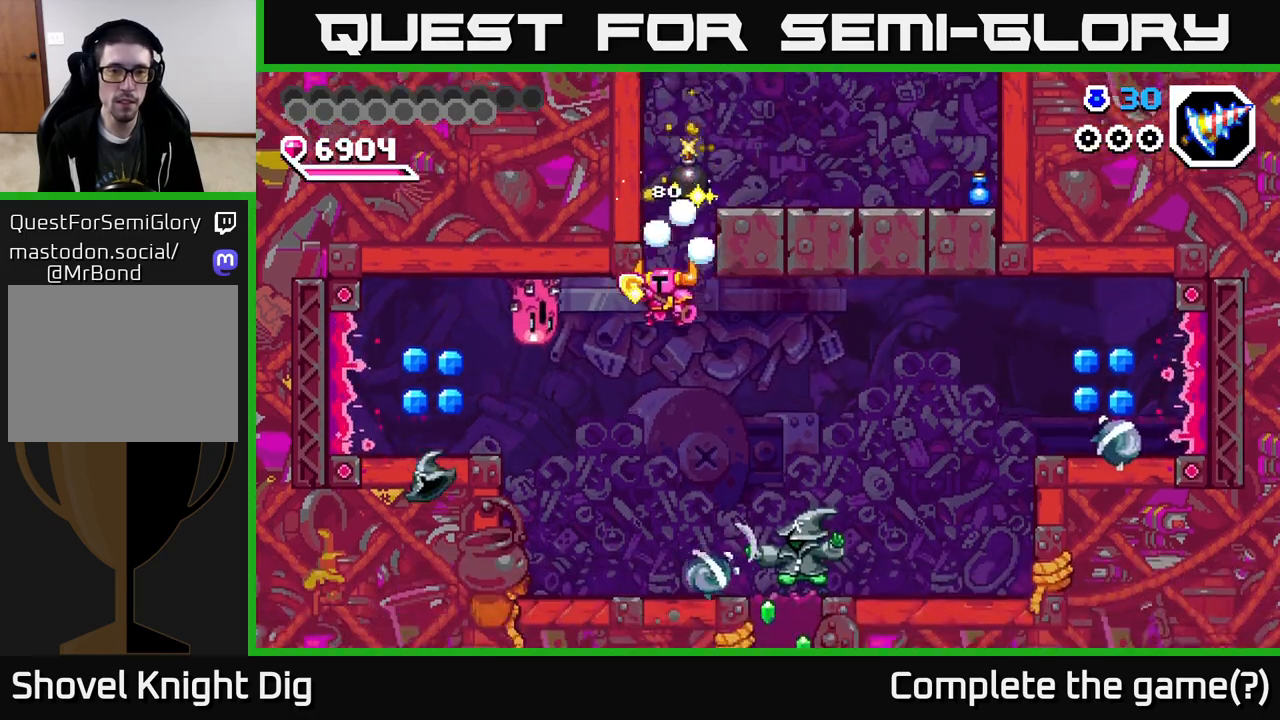
{"buttons": ["A"], "right_stick": "center", "events": [[150, "DPAD_RIGHT", "down"], [300, "A", "down"], [317, "DPAD_DOWN", "down"], [333, "DPAD_RIGHT", "up"], [400, "DPAD_DOWN", "up"]]}
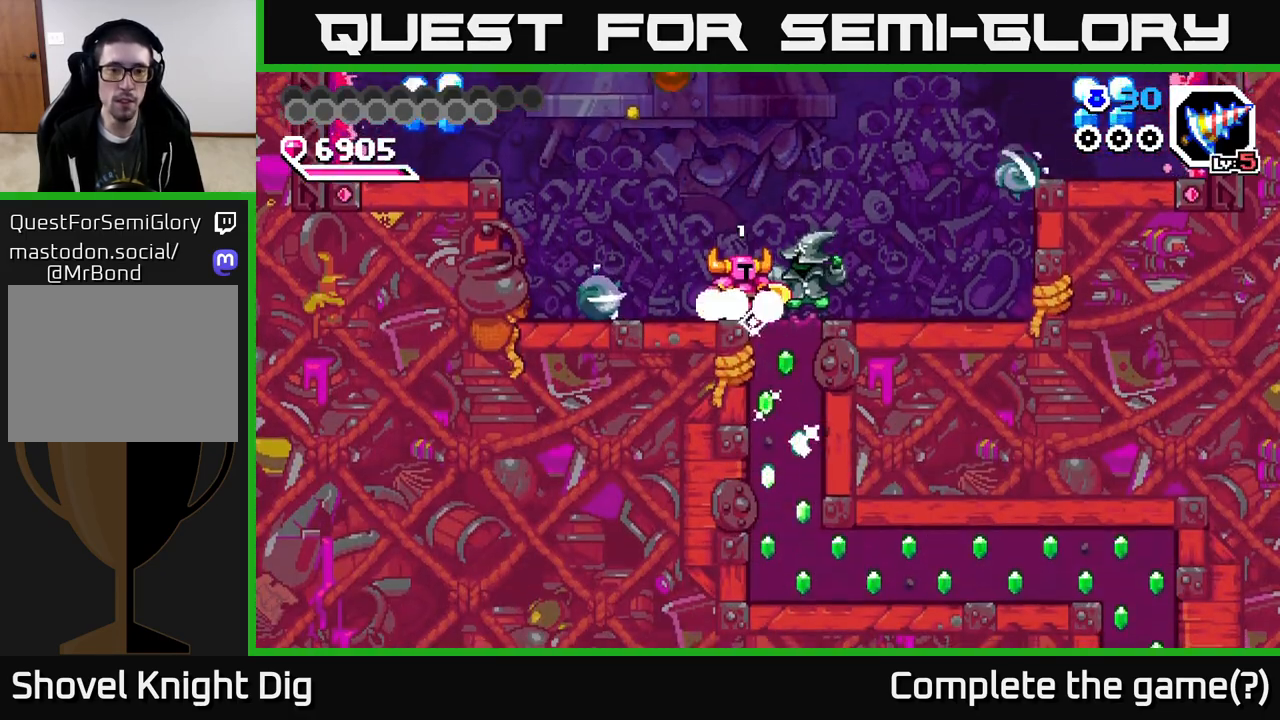
{"buttons": ["X", "DPAD_RIGHT"], "right_stick": "center", "events": [[83, "A", "up"], [167, "X", "down"], [233, "X", "up"], [350, "X", "down"], [417, "X", "up"], [450, "DPAD_RIGHT", "down"], [500, "X", "down"]]}
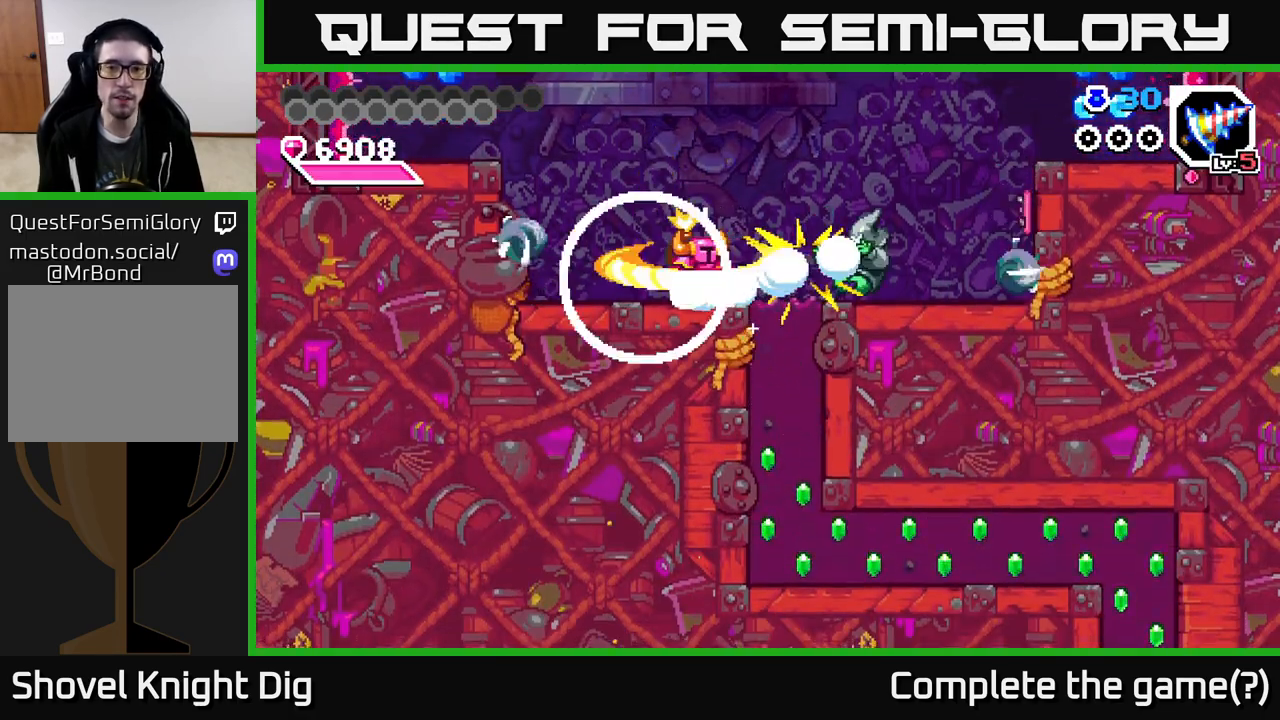
{"buttons": ["A", "DPAD_RIGHT"], "right_stick": "center", "events": [[67, "A", "down"], [83, "X", "up"]]}
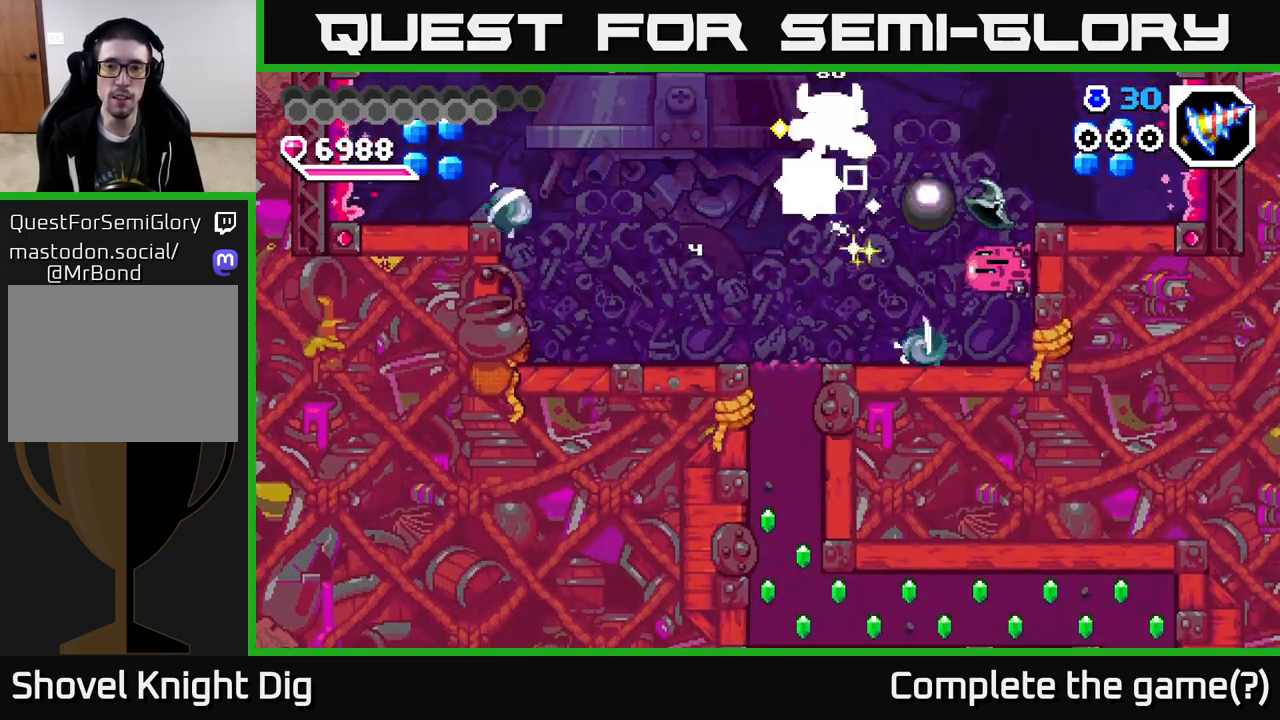
{"buttons": ["A", "DPAD_LEFT"], "right_stick": "center", "events": [[50, "DPAD_DOWN", "down"], [117, "DPAD_RIGHT", "up"], [350, "DPAD_DOWN", "up"], [467, "DPAD_LEFT", "down"]]}
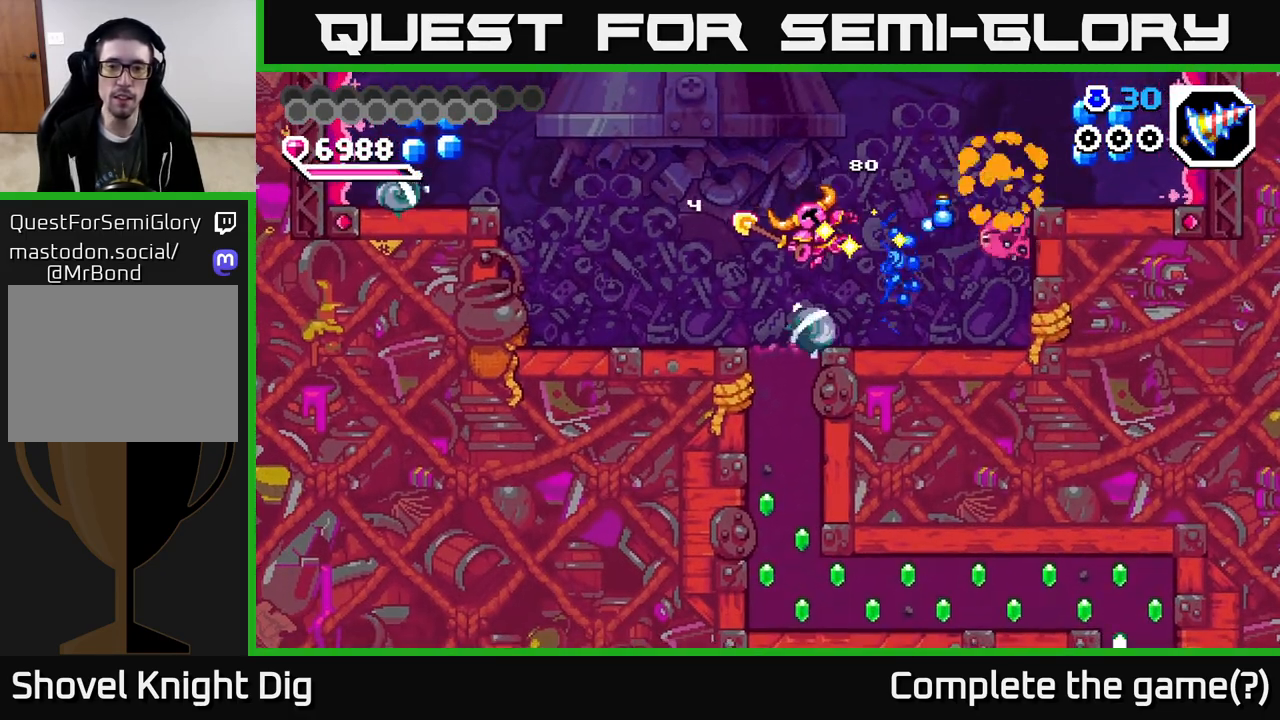
{"buttons": ["DPAD_RIGHT"], "right_stick": "center", "events": [[133, "A", "up"], [233, "DPAD_LEFT", "up"], [267, "DPAD_RIGHT", "down"]]}